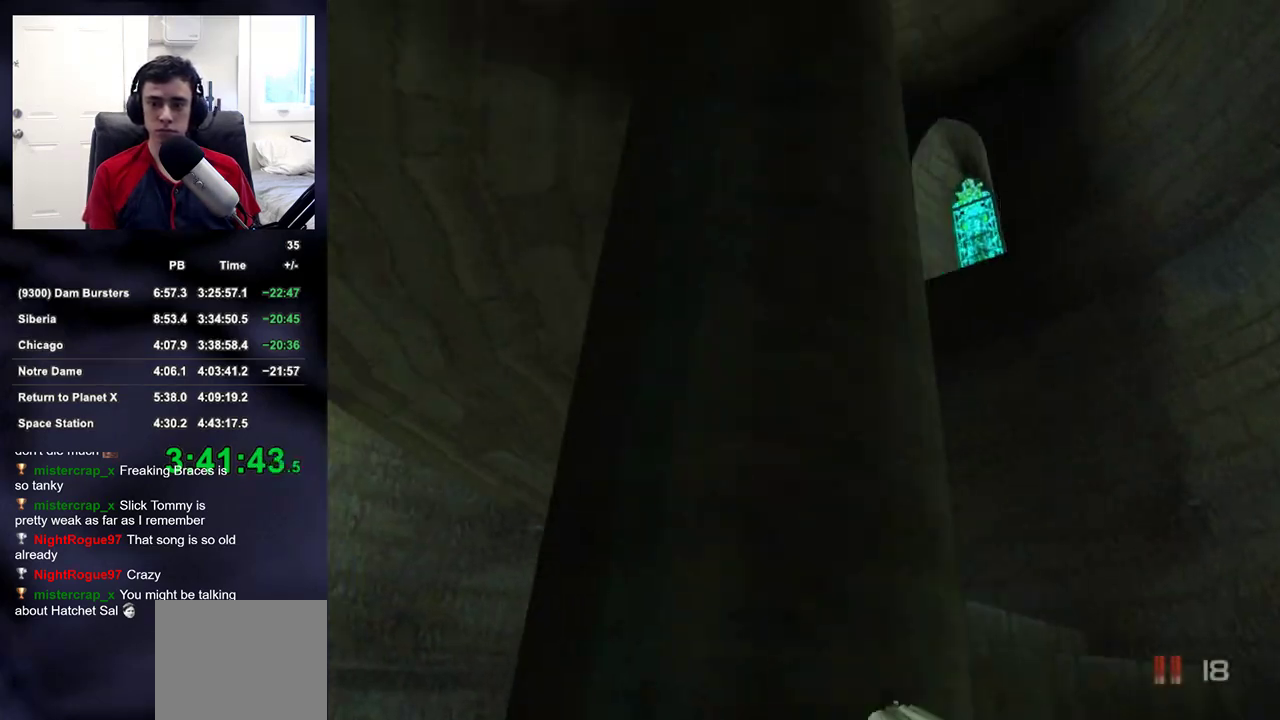
Gameplay with a controller (PlayStation layout); each line is a JSON object with the inputs held at the frame after it. "events" lists button and stick changes between this image and that frame as [ms after this image, input, new state], when the widget could be followed in between.
{"buttons": [], "left_stick": "right", "right_stick": "up-left", "events": []}
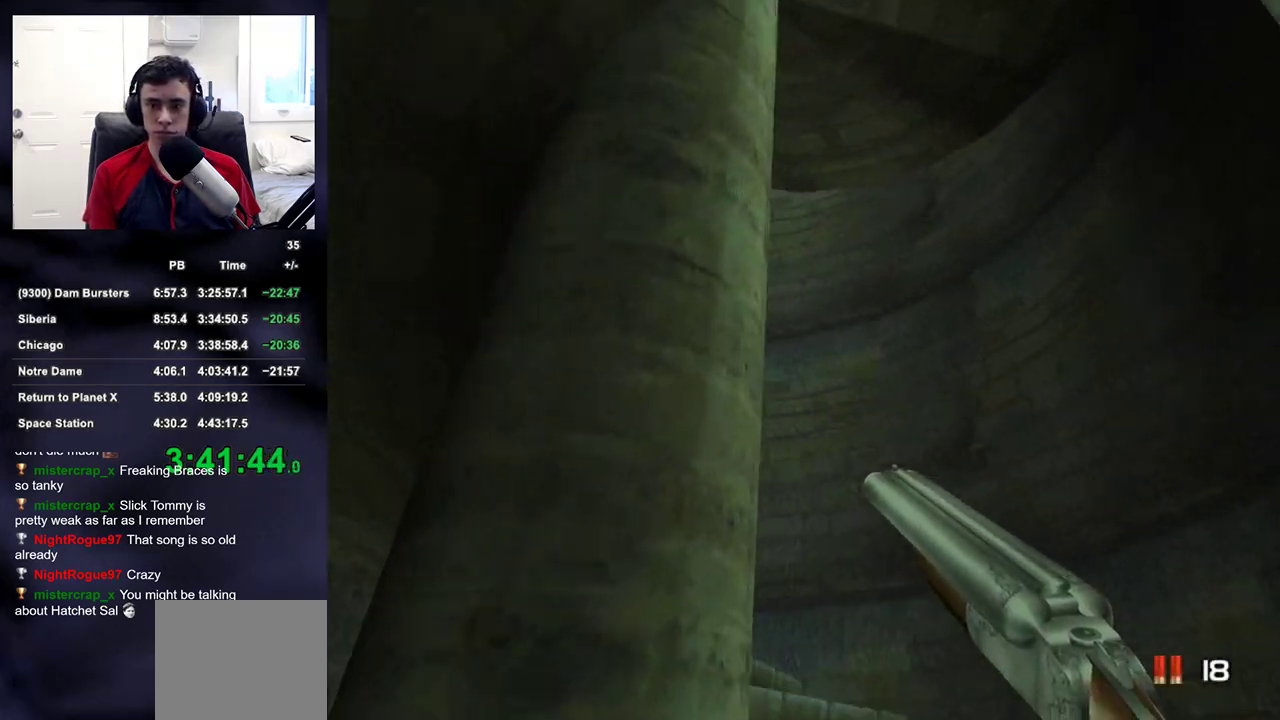
{"buttons": [], "left_stick": "right", "right_stick": "left", "events": [[267, "right_stick", "left"]]}
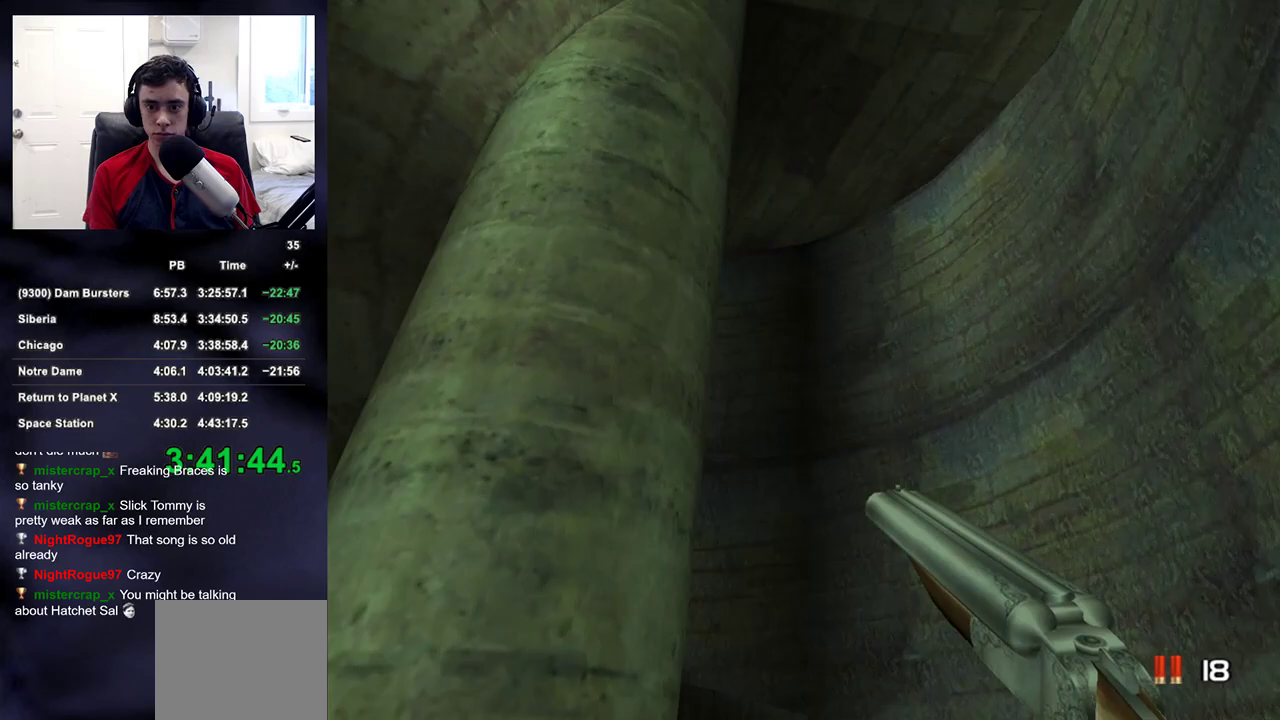
{"buttons": [], "left_stick": "right", "right_stick": "left", "events": []}
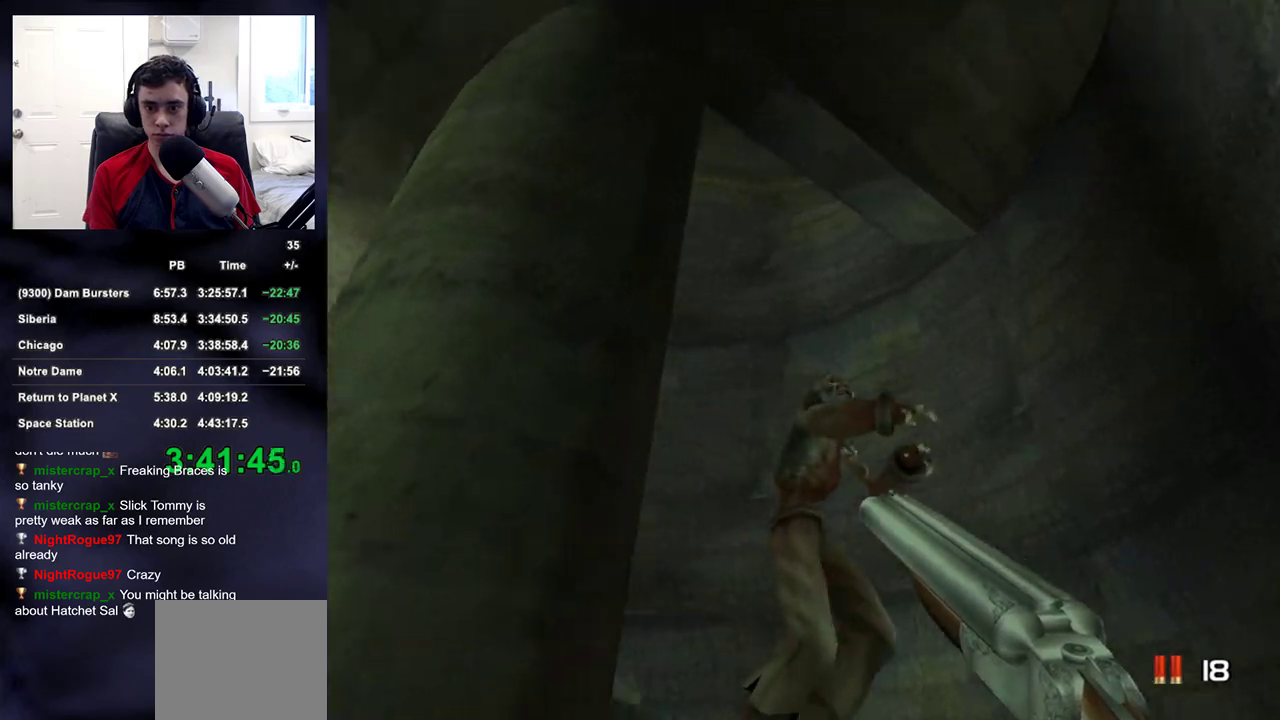
{"buttons": [], "left_stick": "right", "right_stick": "down-left", "events": [[133, "L2", "down"], [250, "R2", "down"], [267, "TRIANGLE", "down"], [300, "right_stick", "center"], [317, "L2", "up"], [350, "R2", "up"], [367, "TRIANGLE", "up"], [367, "left_stick", "down-left"], [433, "right_stick", "down-left"], [483, "left_stick", "right"]]}
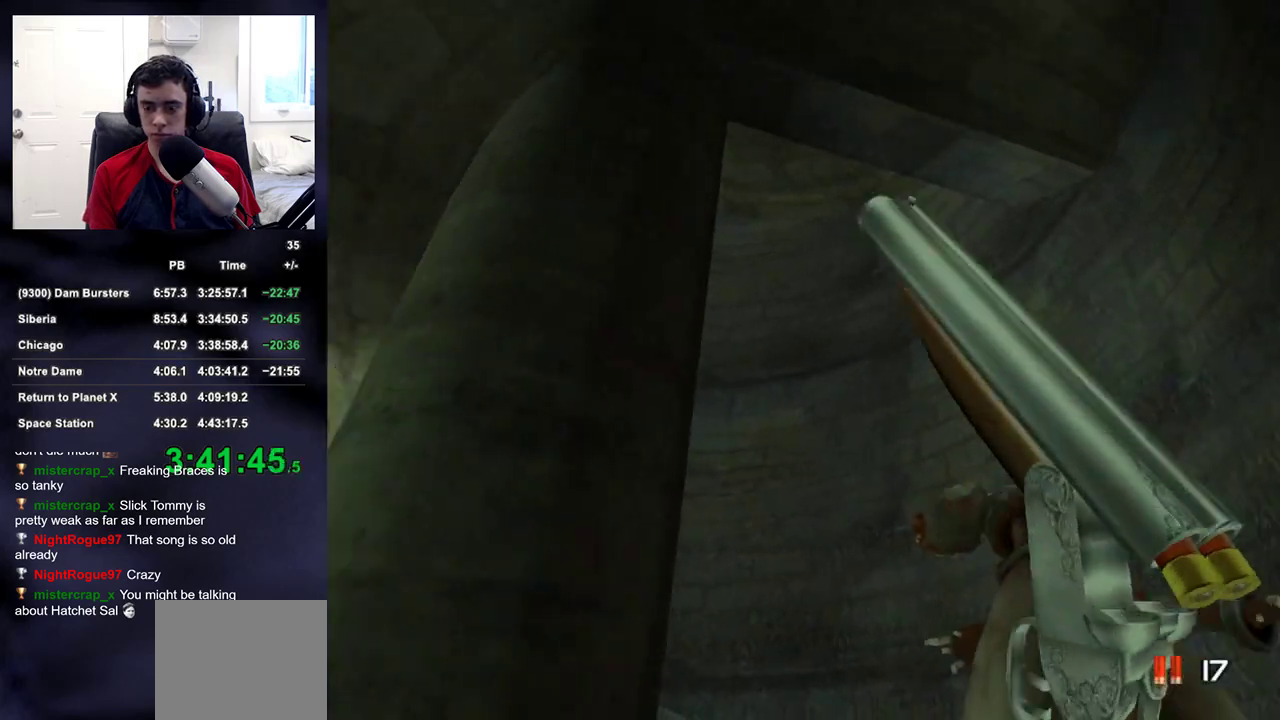
{"buttons": [], "left_stick": "right", "right_stick": "down-left", "events": []}
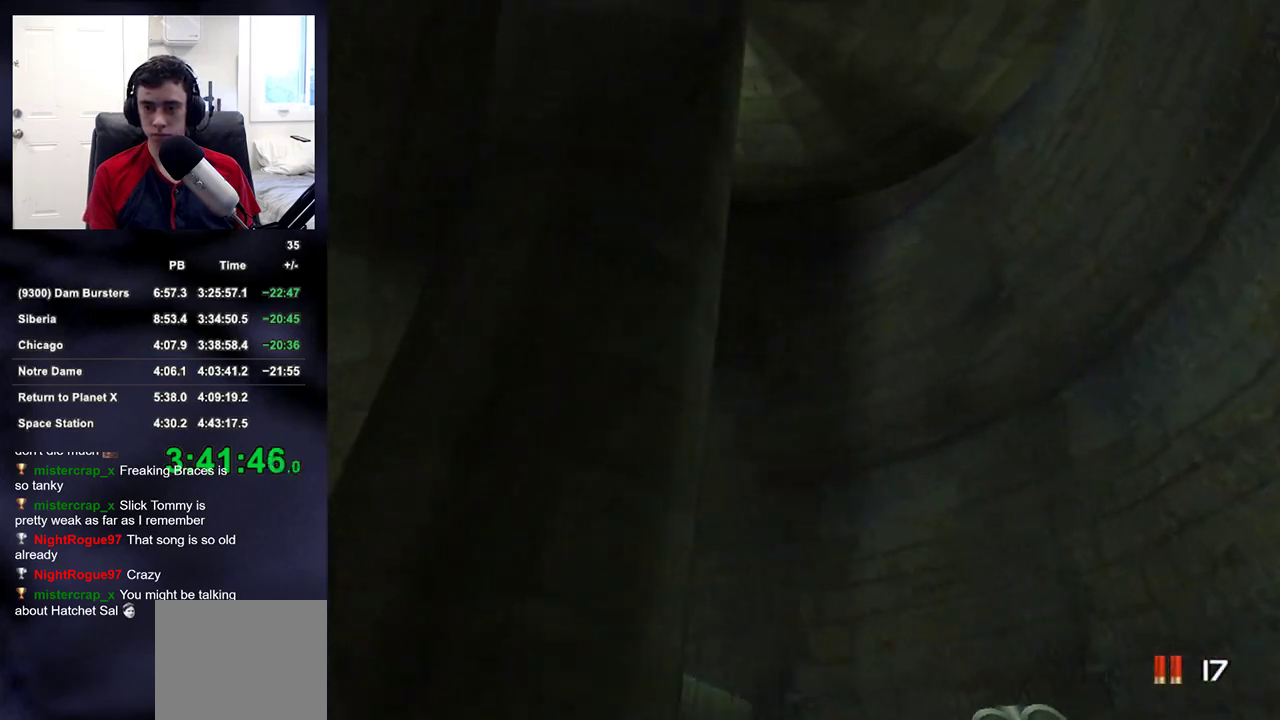
{"buttons": [], "left_stick": "right", "right_stick": "down-left", "events": []}
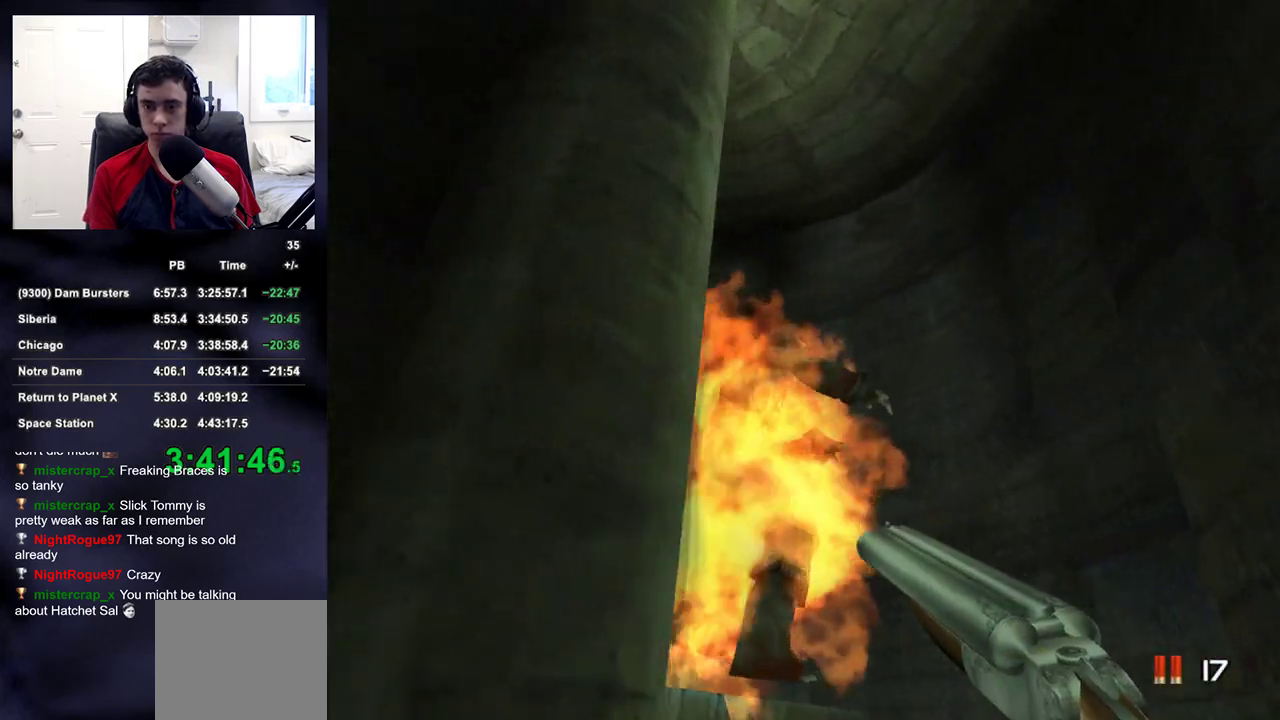
{"buttons": ["L2"], "left_stick": "down-left", "right_stick": "center", "events": [[83, "right_stick", "left"], [117, "left_stick", "center"], [133, "L2", "down"], [167, "R2", "down"], [217, "right_stick", "right"], [267, "left_stick", "down-left"], [317, "R2", "up"], [450, "right_stick", "center"]]}
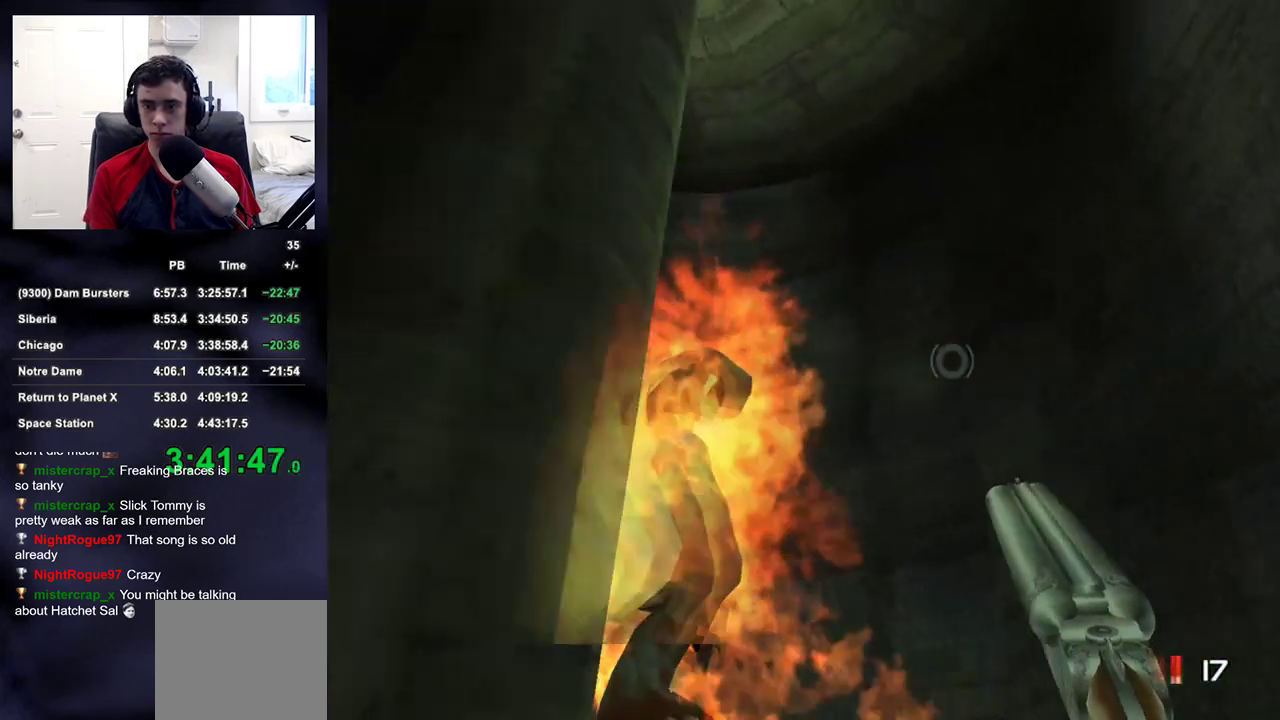
{"buttons": [], "left_stick": "center", "right_stick": "down-left", "events": [[100, "left_stick", "up-left"], [150, "DPAD_RIGHT", "down"], [150, "left_stick", "center"], [183, "DPAD_UP", "down"], [200, "DPAD_RIGHT", "up"], [217, "DPAD_LEFT", "down"], [217, "L2", "up"], [267, "right_stick", "right"], [283, "DPAD_UP", "up"], [317, "DPAD_LEFT", "up"], [433, "right_stick", "down-left"]]}
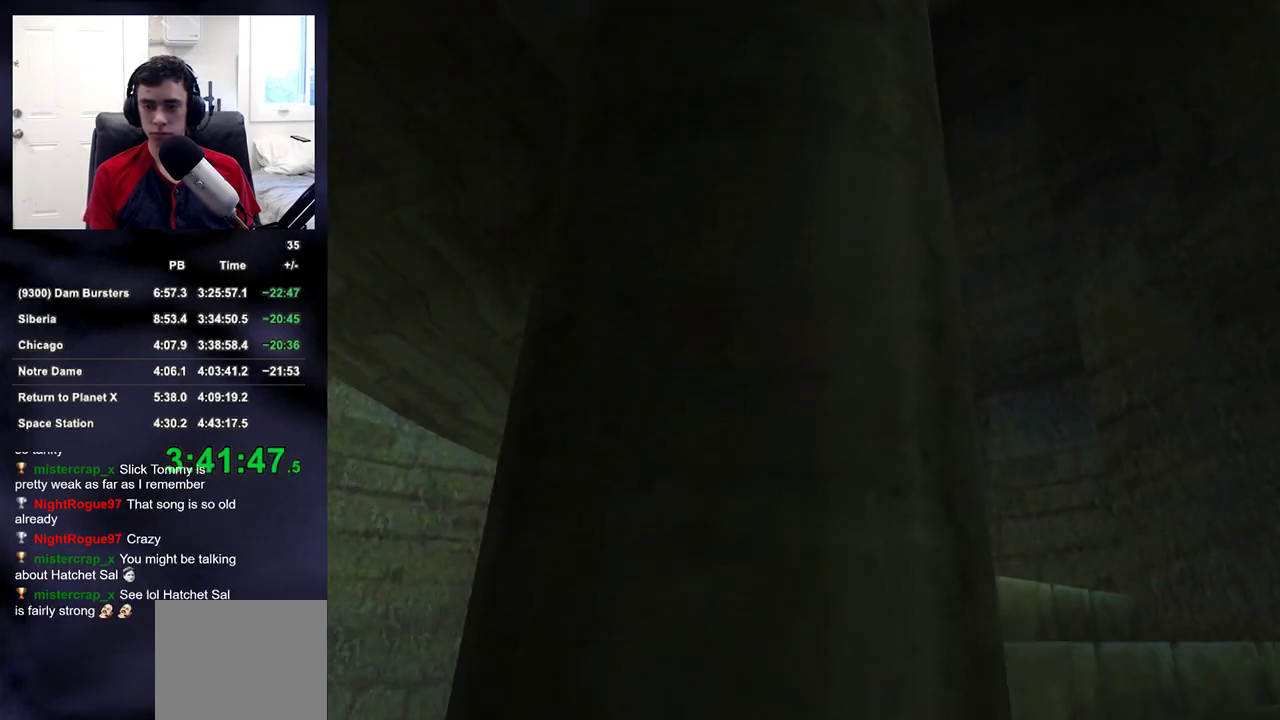
{"buttons": [], "left_stick": "left", "right_stick": "down", "events": [[67, "right_stick", "center"], [133, "left_stick", "down-right"], [217, "right_stick", "down"], [267, "left_stick", "center"], [483, "left_stick", "left"]]}
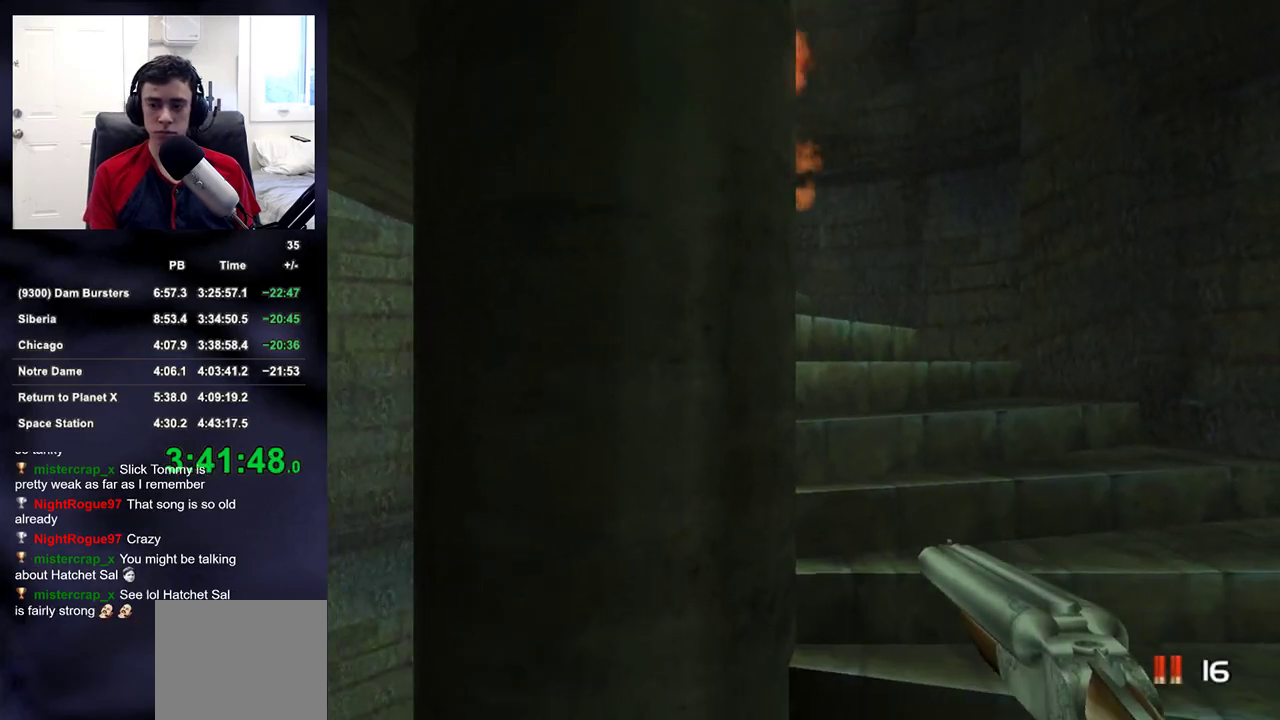
{"buttons": [], "left_stick": "left", "right_stick": "down-right", "events": [[100, "right_stick", "down-right"]]}
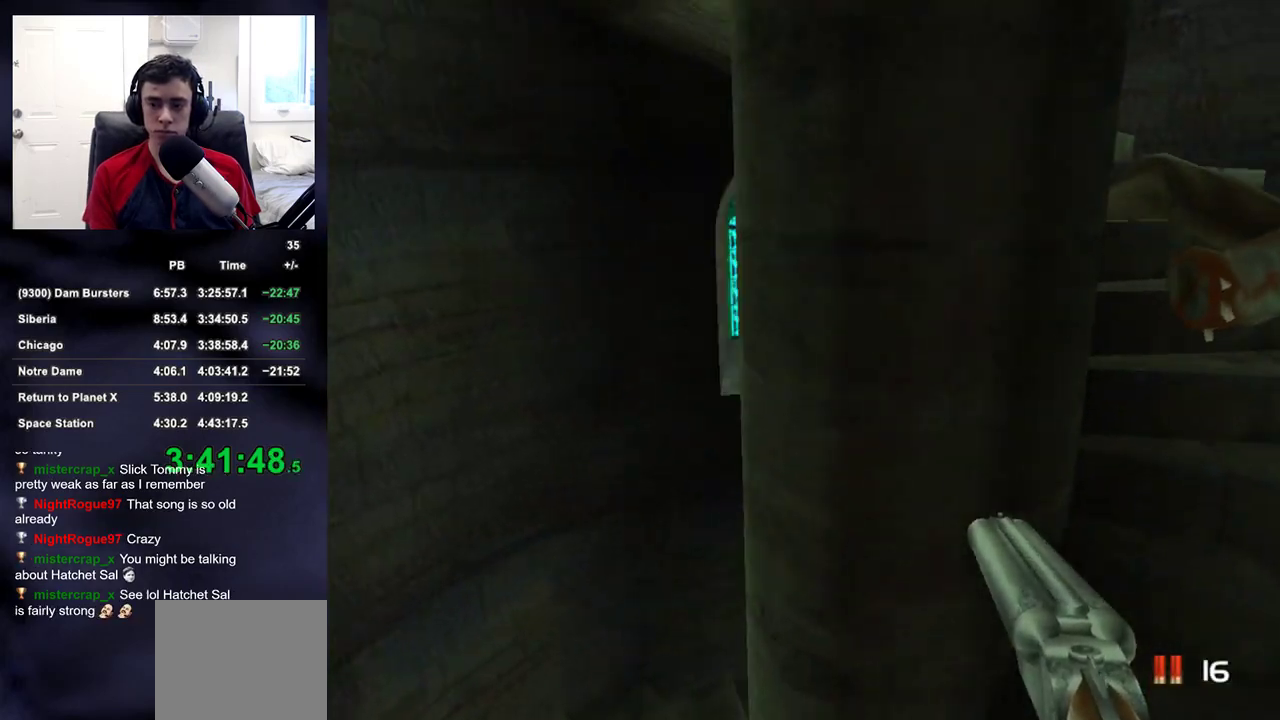
{"buttons": [], "left_stick": "center", "right_stick": "down-right", "events": [[367, "left_stick", "center"]]}
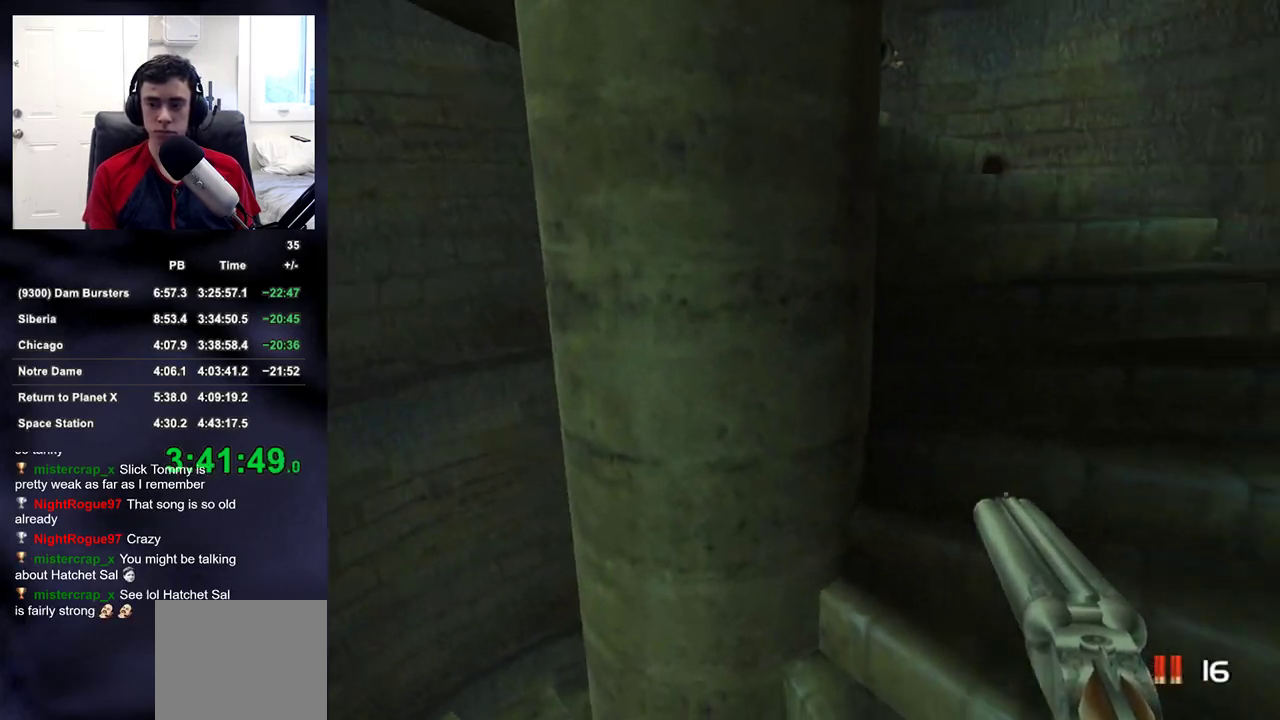
{"buttons": [], "left_stick": "right", "right_stick": "up-left", "events": [[67, "left_stick", "left"], [150, "right_stick", "center"], [200, "left_stick", "right"], [233, "right_stick", "up-left"]]}
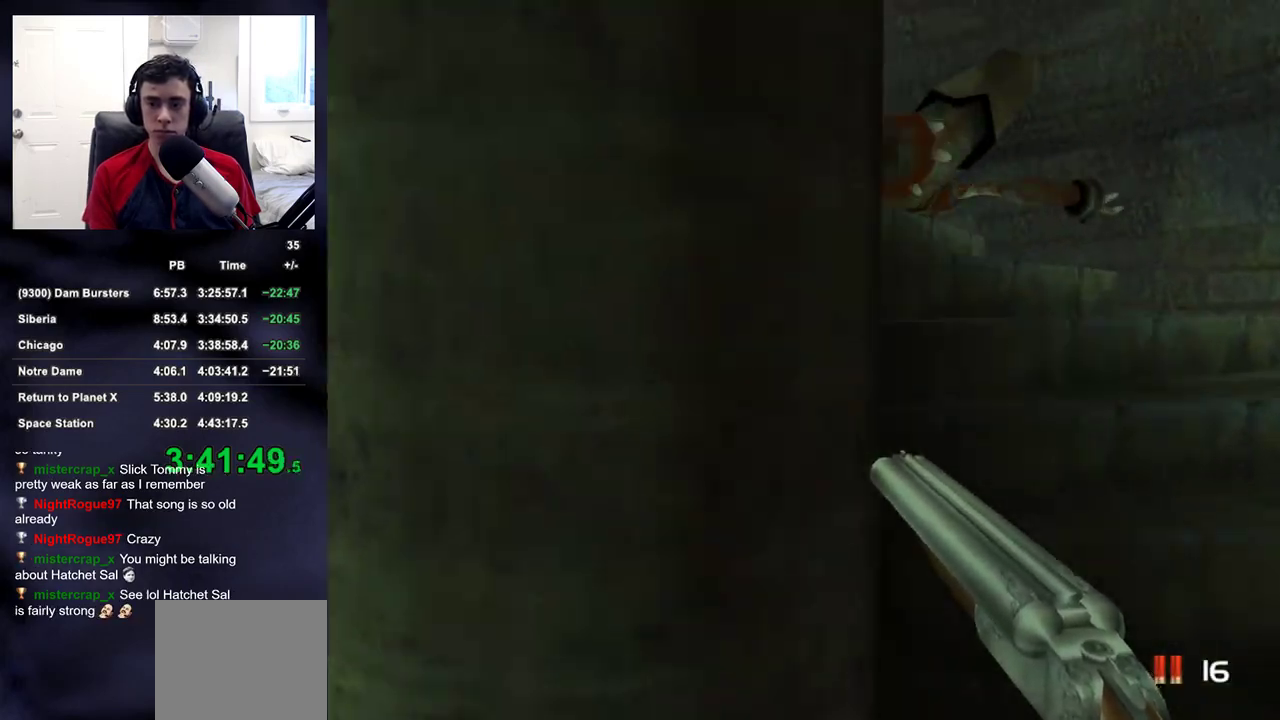
{"buttons": [], "left_stick": "center", "right_stick": "up-left", "events": [[400, "left_stick", "center"]]}
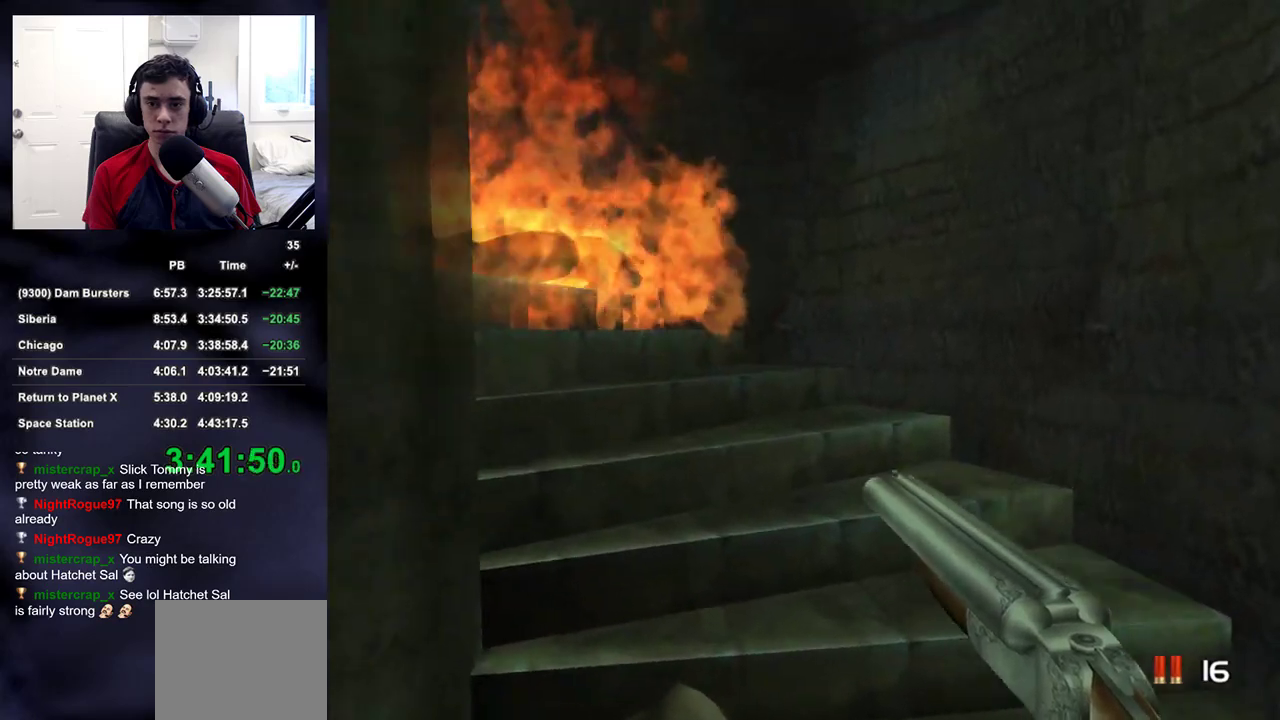
{"buttons": [], "left_stick": "up", "right_stick": "up-left", "events": [[33, "left_stick", "up-right"], [483, "left_stick", "up"]]}
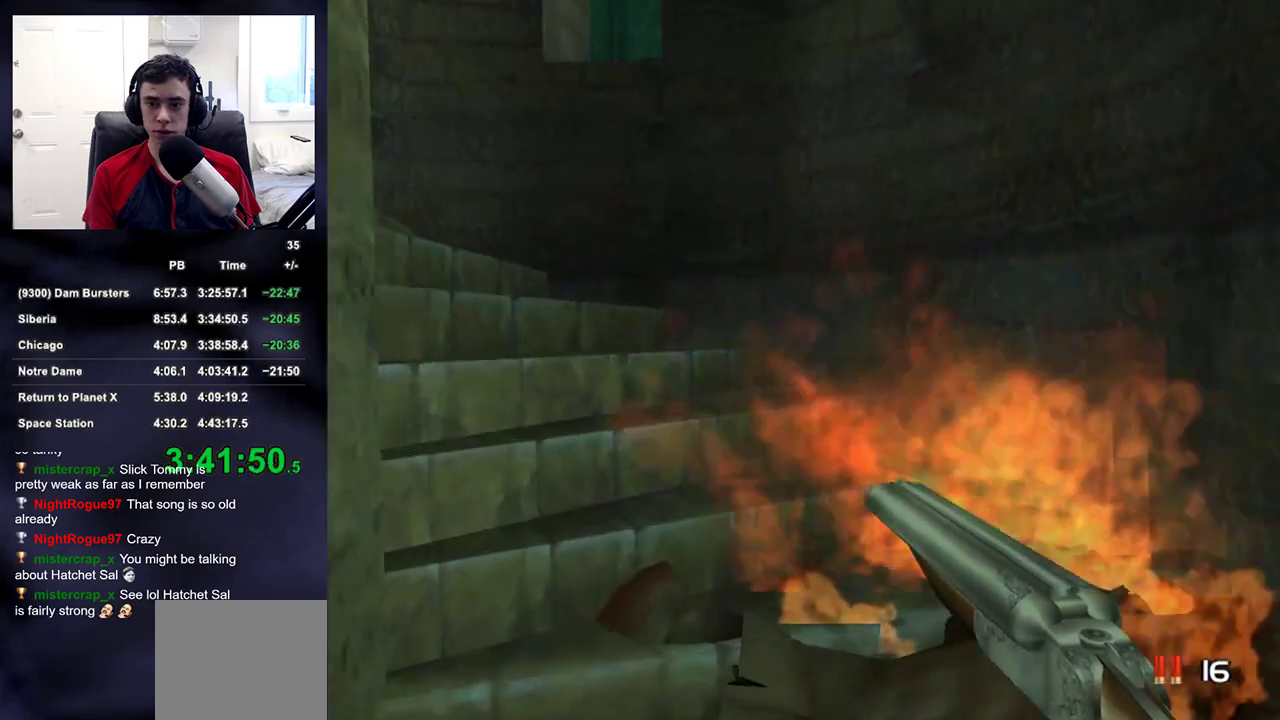
{"buttons": [], "left_stick": "up", "right_stick": "center", "events": [[500, "right_stick", "center"]]}
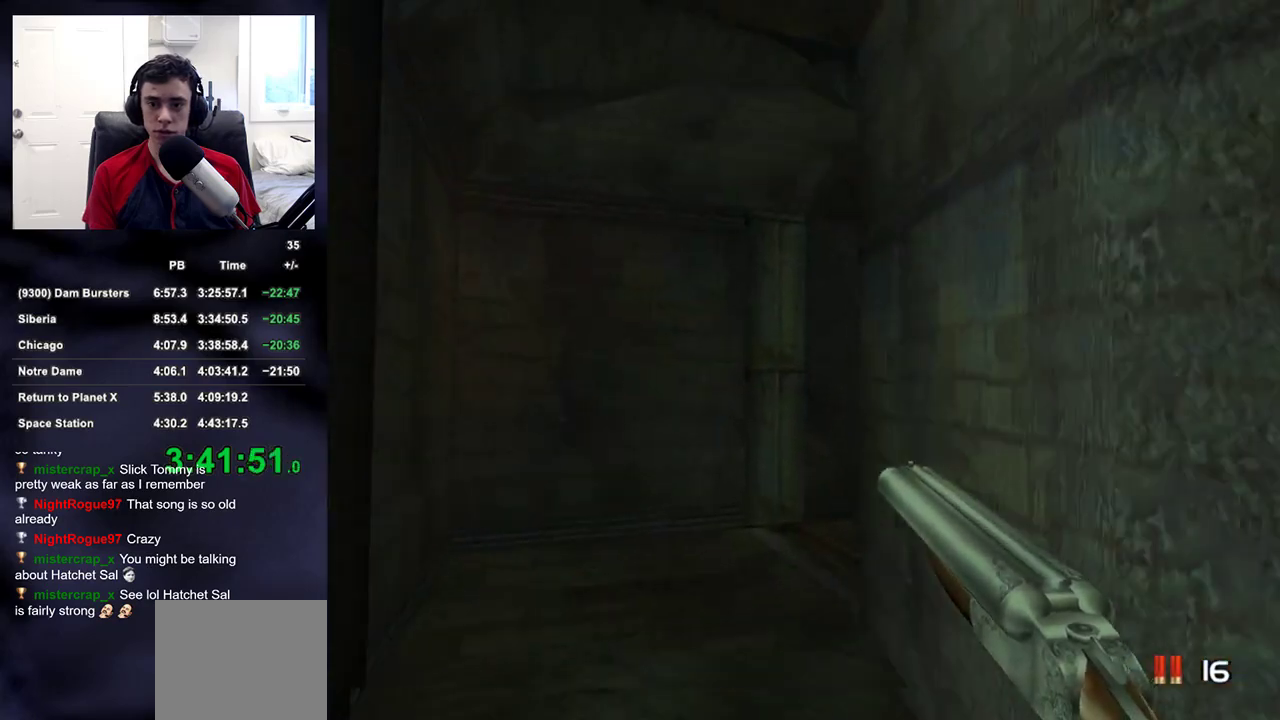
{"buttons": [], "left_stick": "up", "right_stick": "up-right", "events": [[17, "DPAD_LEFT", "down"], [133, "DPAD_LEFT", "up"], [150, "right_stick", "up-right"]]}
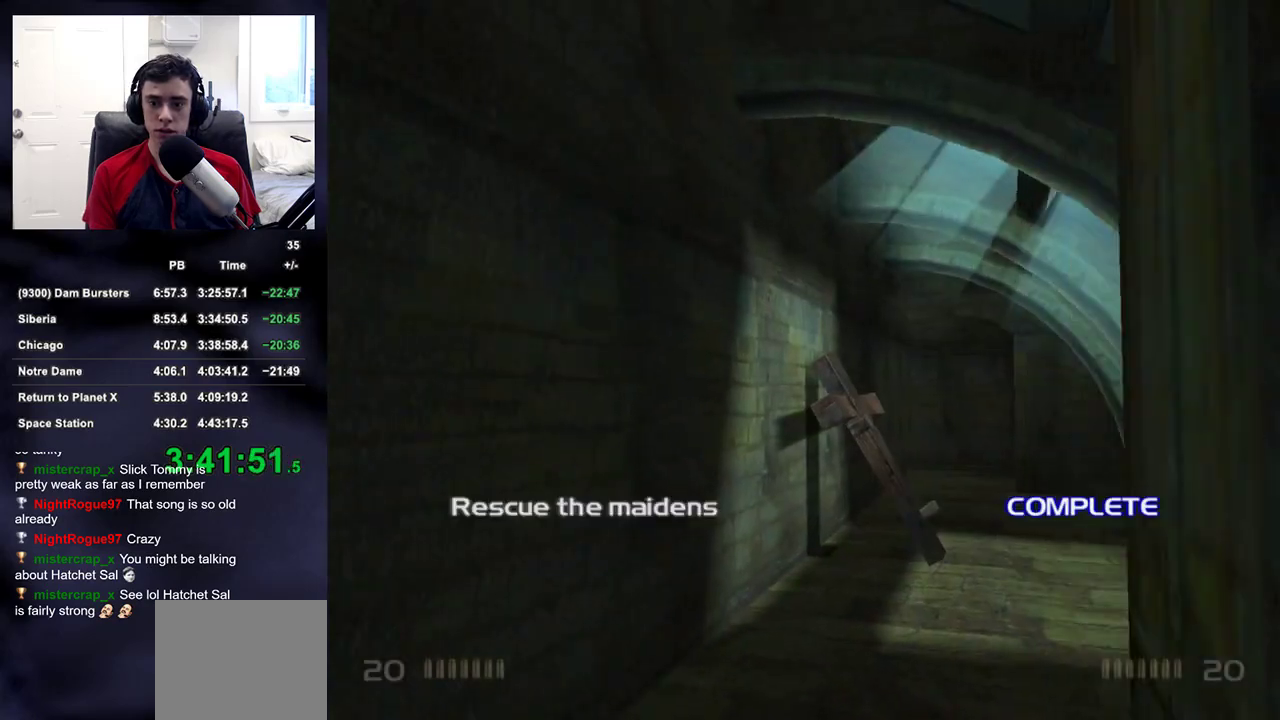
{"buttons": [], "left_stick": "up", "right_stick": "center", "events": [[183, "right_stick", "center"]]}
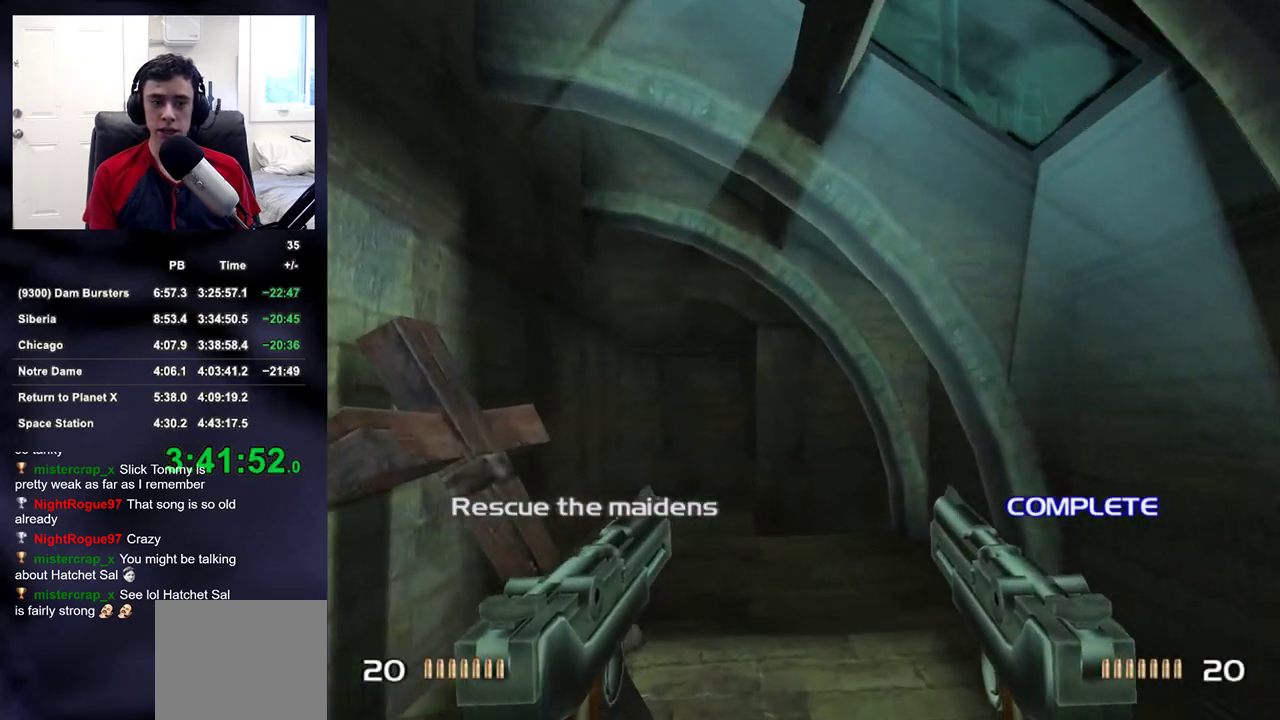
{"buttons": [], "left_stick": "up", "right_stick": "center", "events": [[300, "DPAD_RIGHT", "down"], [317, "DPAD_UP", "down"], [367, "DPAD_LEFT", "down"], [367, "DPAD_RIGHT", "up"], [433, "DPAD_UP", "up"], [483, "DPAD_LEFT", "up"]]}
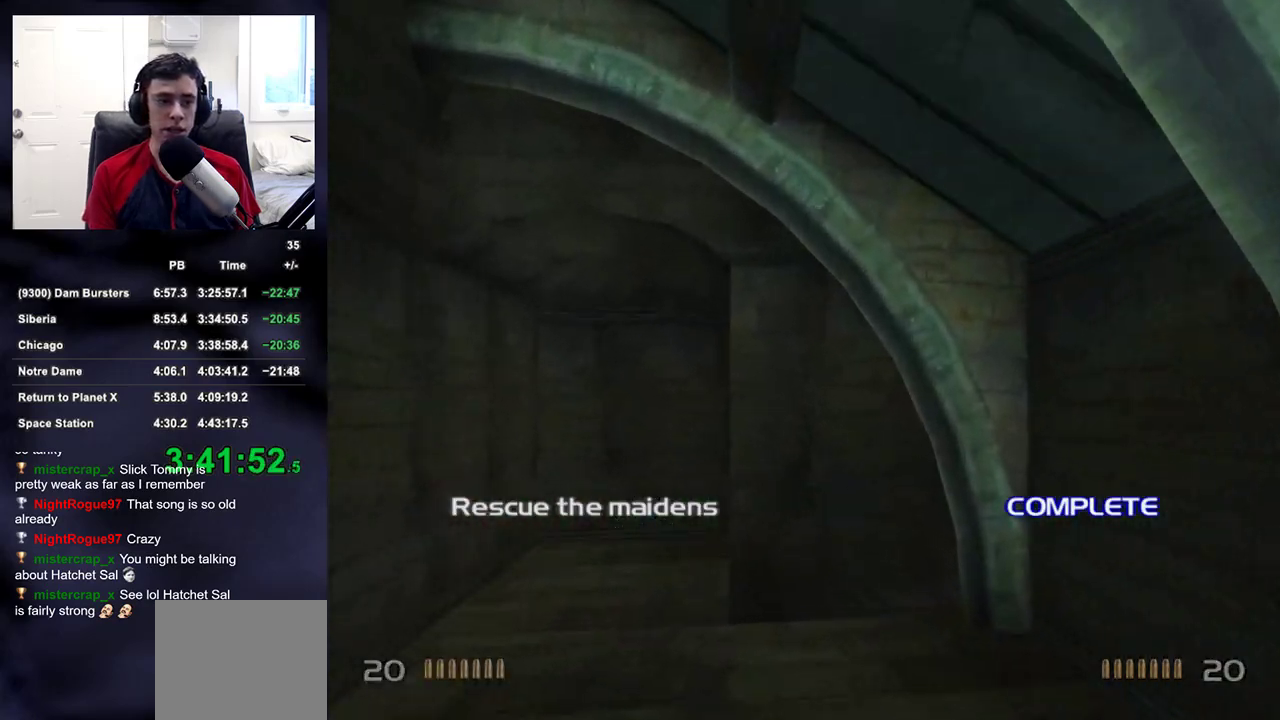
{"buttons": [], "left_stick": "up", "right_stick": "center", "events": []}
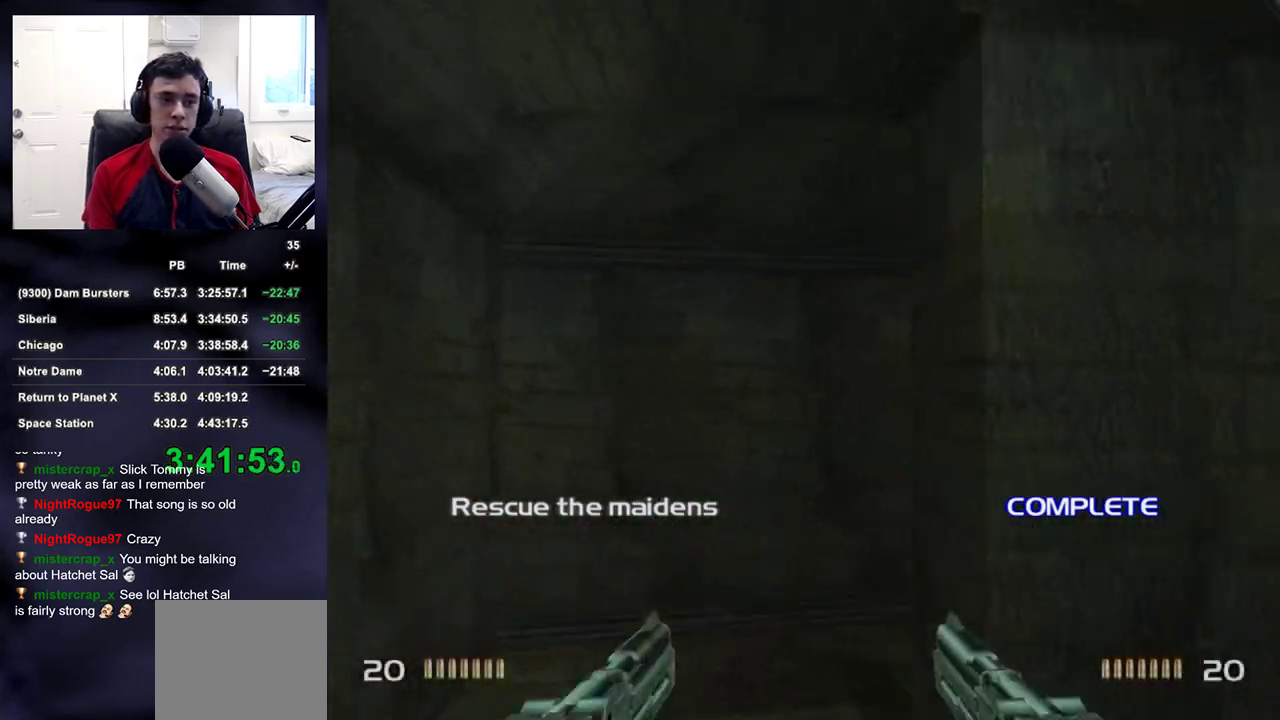
{"buttons": [], "left_stick": "up", "right_stick": "center", "events": [[233, "right_stick", "up-right"], [483, "right_stick", "center"]]}
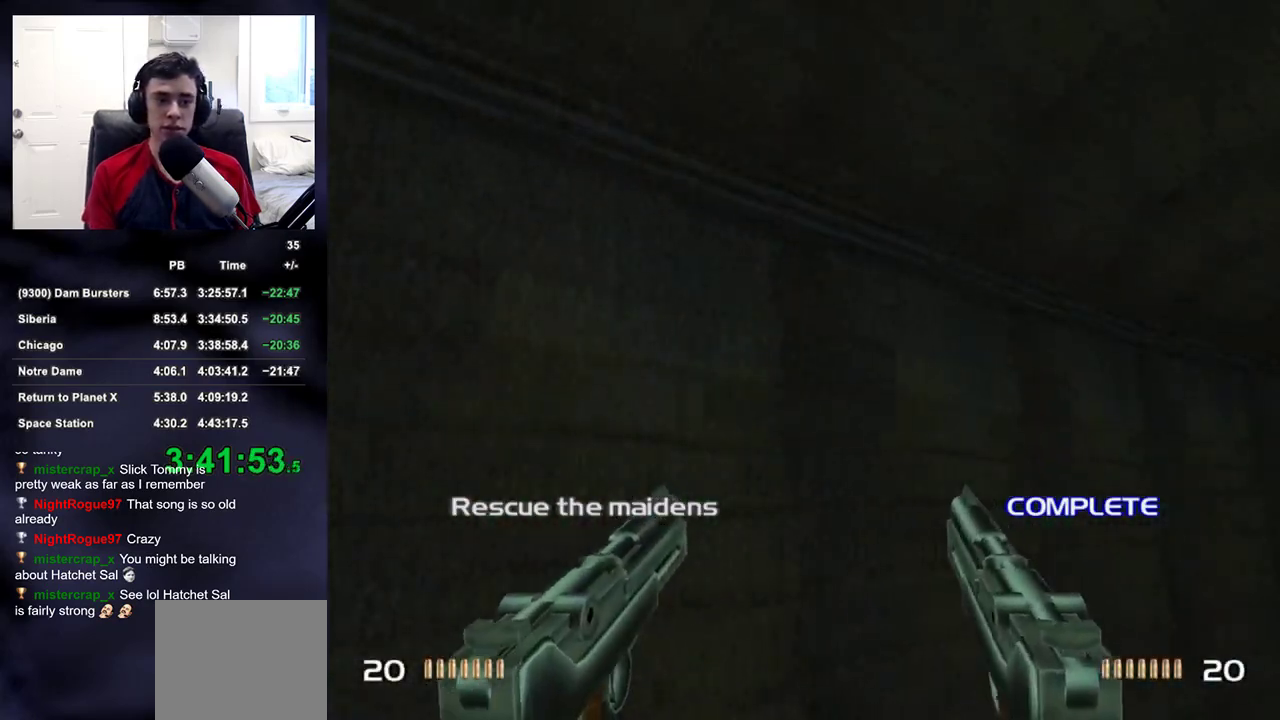
{"buttons": [], "left_stick": "up-right", "right_stick": "center", "events": [[133, "left_stick", "up-right"], [217, "right_stick", "up-right"], [333, "right_stick", "center"]]}
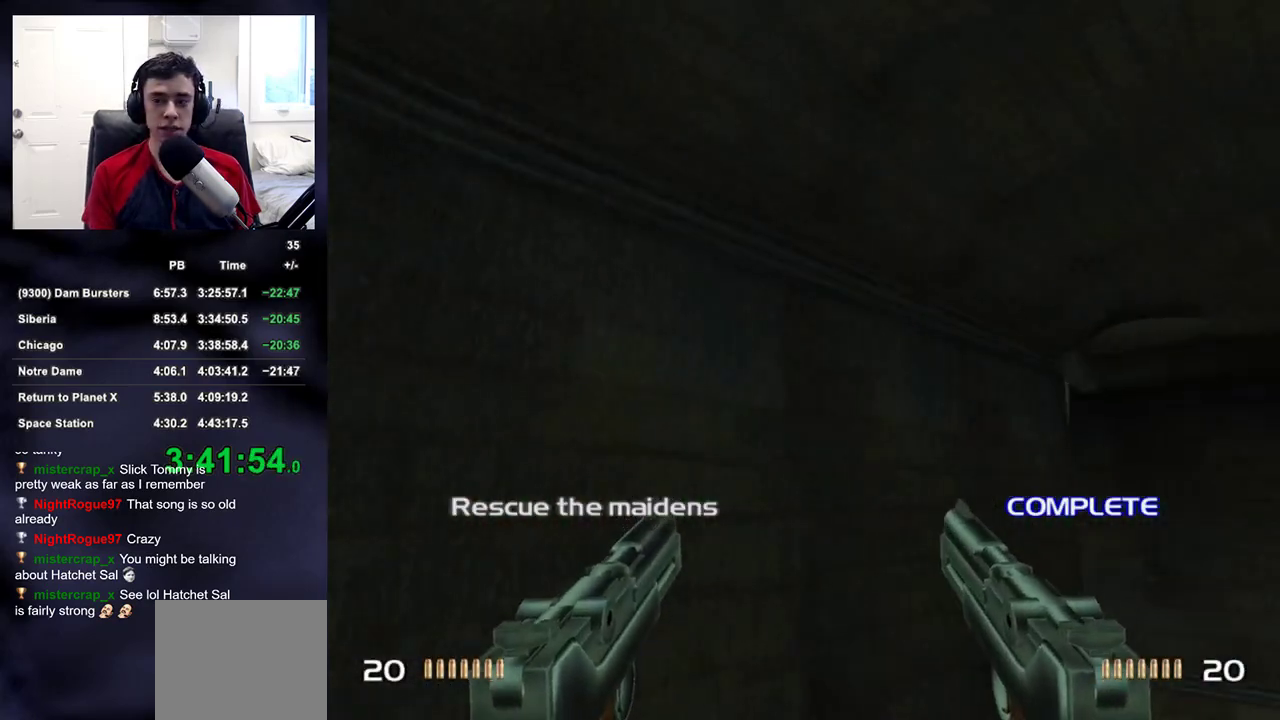
{"buttons": [], "left_stick": "up-right", "right_stick": "up-left", "events": [[367, "right_stick", "up-left"]]}
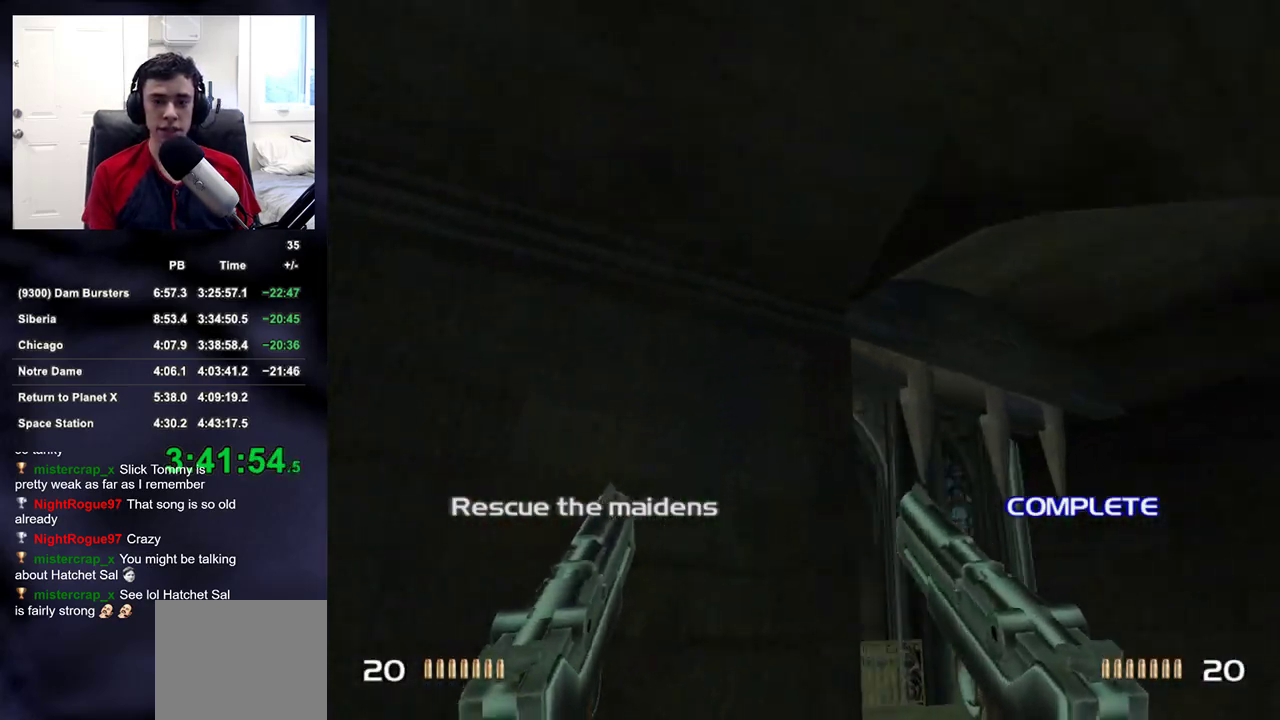
{"buttons": [], "left_stick": "up-right", "right_stick": "left", "events": [[50, "right_stick", "left"]]}
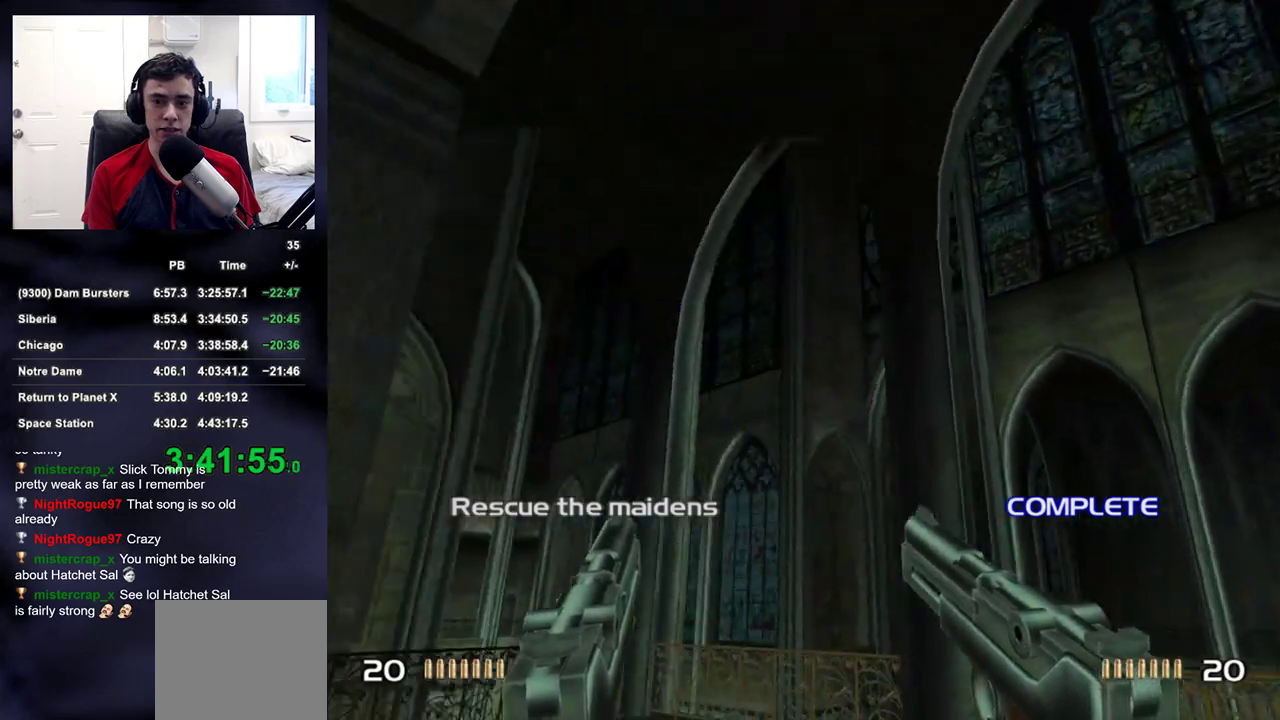
{"buttons": [], "left_stick": "up", "right_stick": "center", "events": [[133, "R2", "down"], [133, "left_stick", "up"], [133, "right_stick", "center"], [250, "R2", "up"], [350, "R2", "down"], [467, "R2", "up"]]}
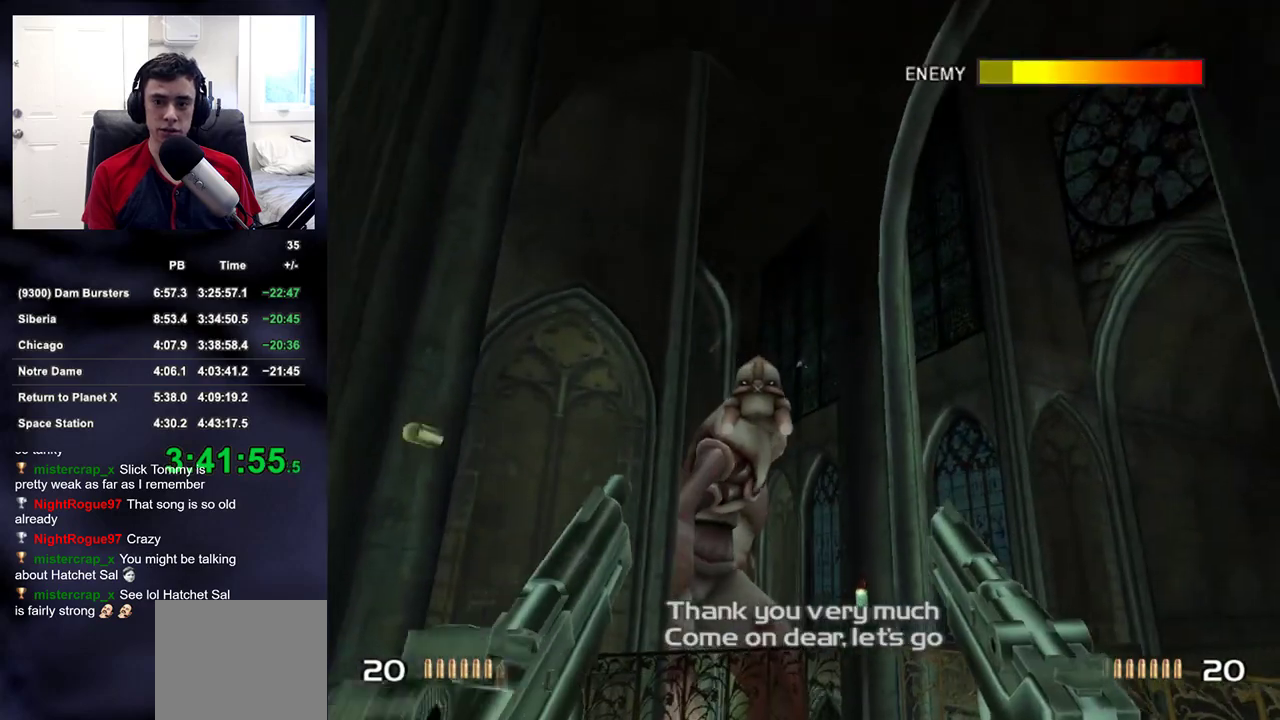
{"buttons": ["R2"], "left_stick": "up", "right_stick": "center", "events": [[67, "R2", "down"], [167, "R2", "up"], [283, "R2", "down"], [367, "R2", "up"], [483, "R2", "down"]]}
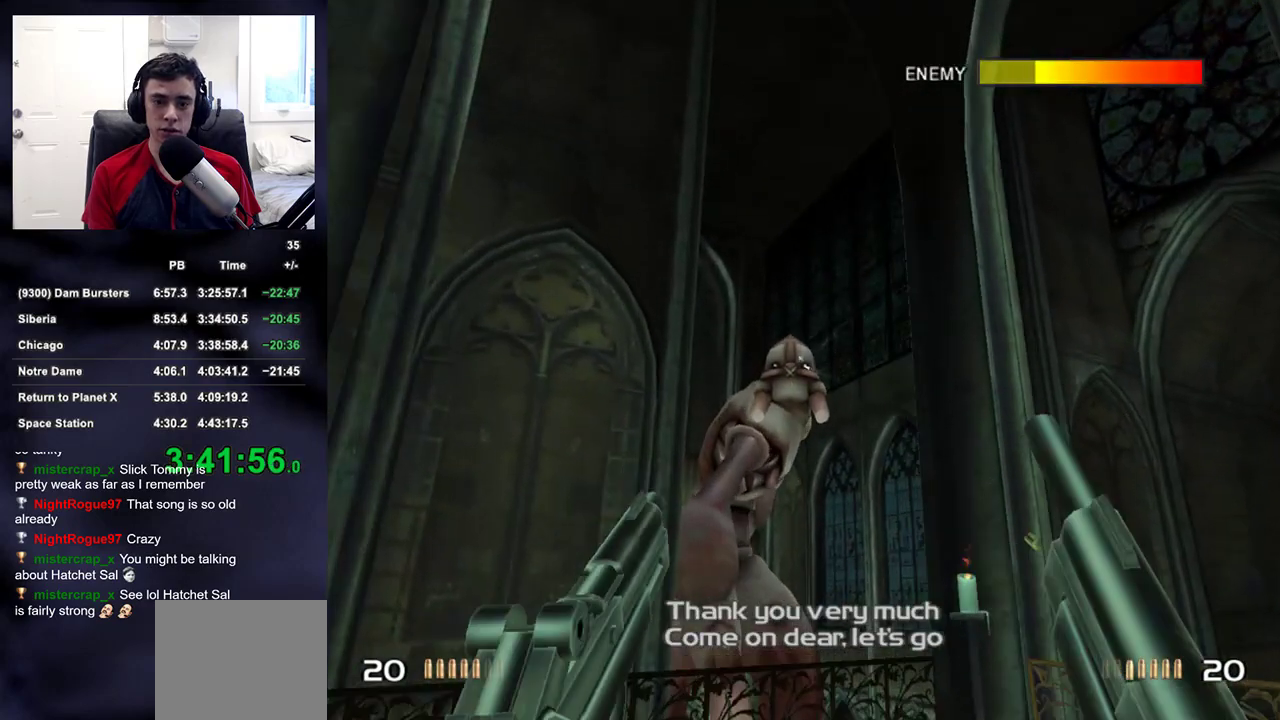
{"buttons": [], "left_stick": "up", "right_stick": "center", "events": [[17, "right_stick", "up"], [50, "R2", "up"], [83, "right_stick", "center"], [167, "R2", "down"], [167, "right_stick", "up"], [250, "R2", "up"], [267, "right_stick", "center"], [367, "R2", "down"], [400, "right_stick", "up"], [467, "R2", "up"], [483, "right_stick", "center"]]}